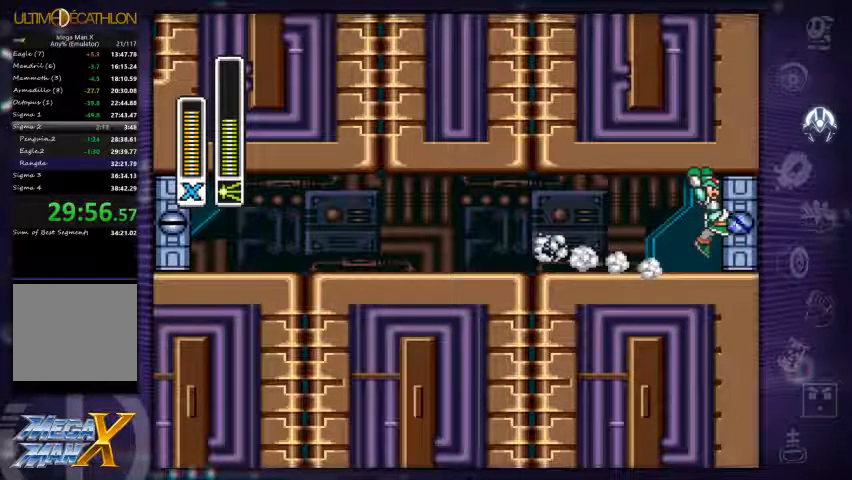
Gameplay with a controller (Xbox layout); each line is a JSON object with the inputs held at the frame after it. "events" lists button and stick changes between this image and that frame as [ms after this image, input, new state], when the widget could be followed in between. Not read: L3 R3.
{"buttons": ["L2"], "left_stick": "left", "right_stick": "center", "events": [[167, "L2", "down"], [500, "left_stick", "left"]]}
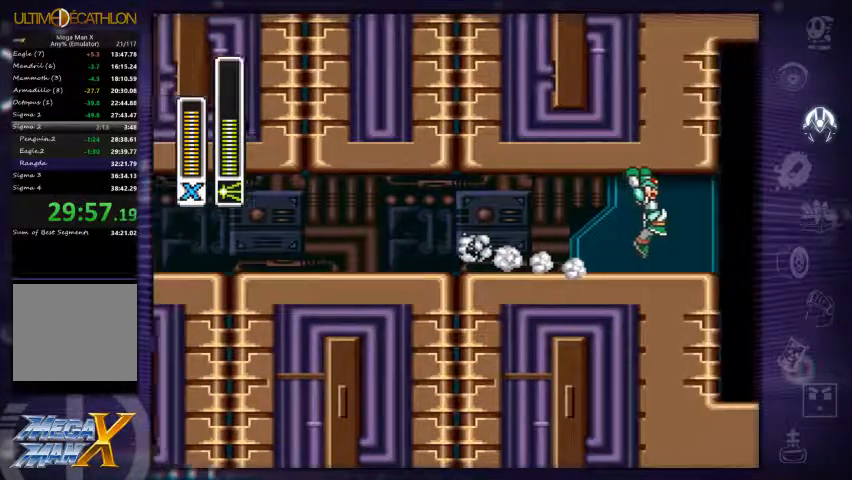
{"buttons": ["L2"], "left_stick": "center", "right_stick": "center", "events": [[200, "left_stick", "center"]]}
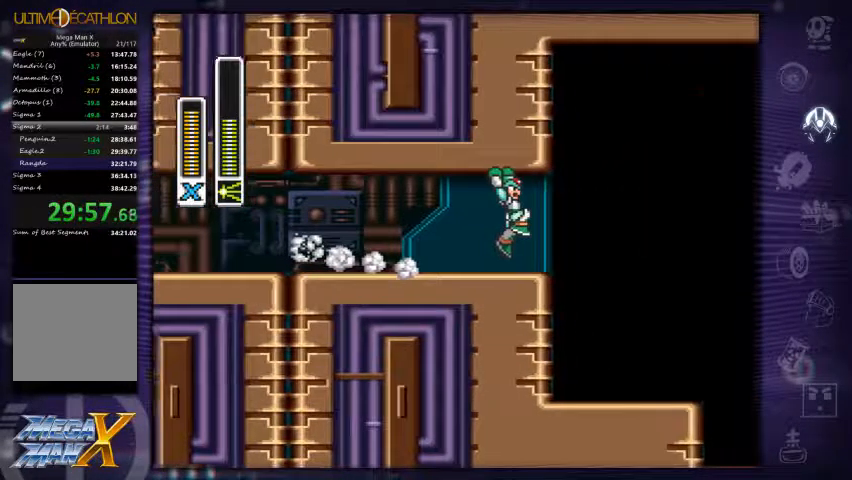
{"buttons": ["L2"], "left_stick": "center", "right_stick": "center", "events": []}
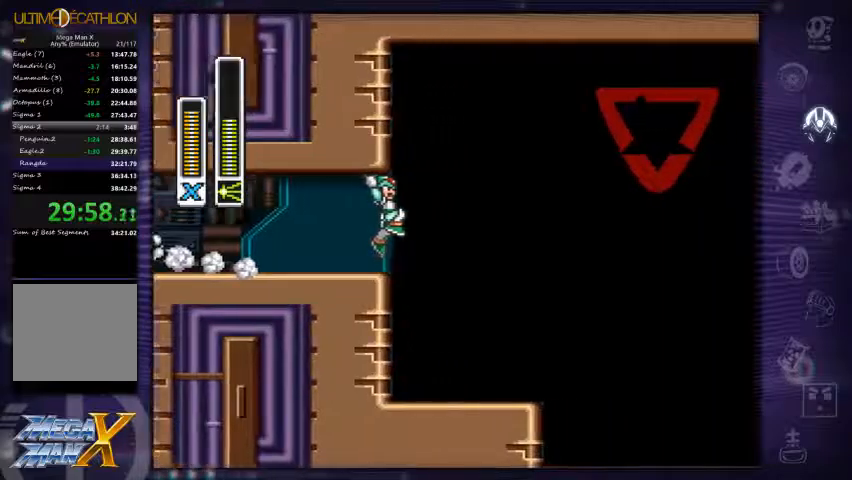
{"buttons": ["L2"], "left_stick": "center", "right_stick": "center", "events": [[233, "left_stick", "left"], [500, "left_stick", "center"]]}
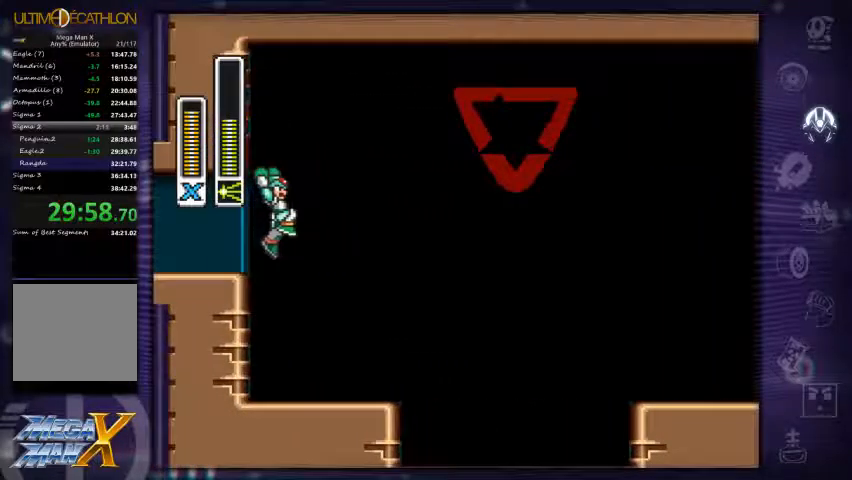
{"buttons": [], "left_stick": "center", "right_stick": "center", "events": [[500, "L2", "up"]]}
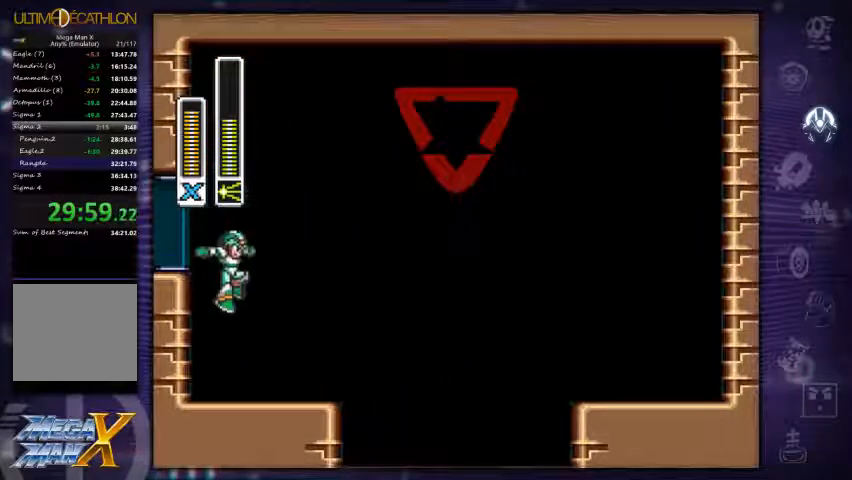
{"buttons": [], "left_stick": "center", "right_stick": "center", "events": []}
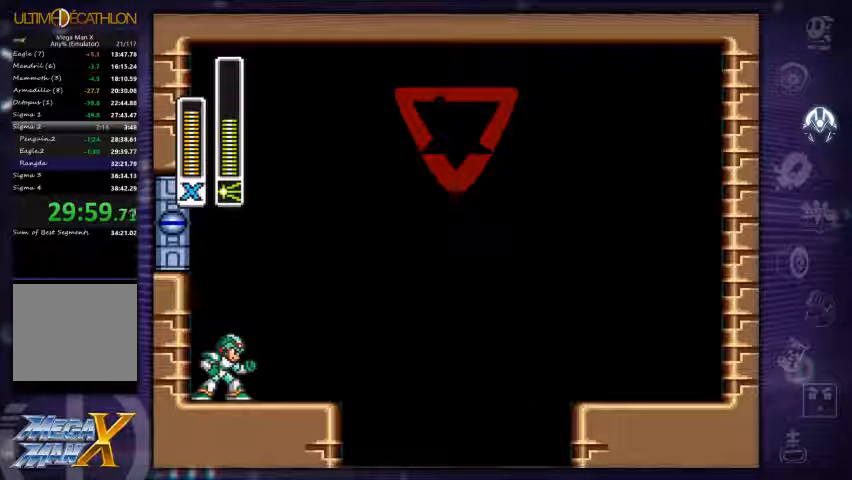
{"buttons": [], "left_stick": "center", "right_stick": "center", "events": []}
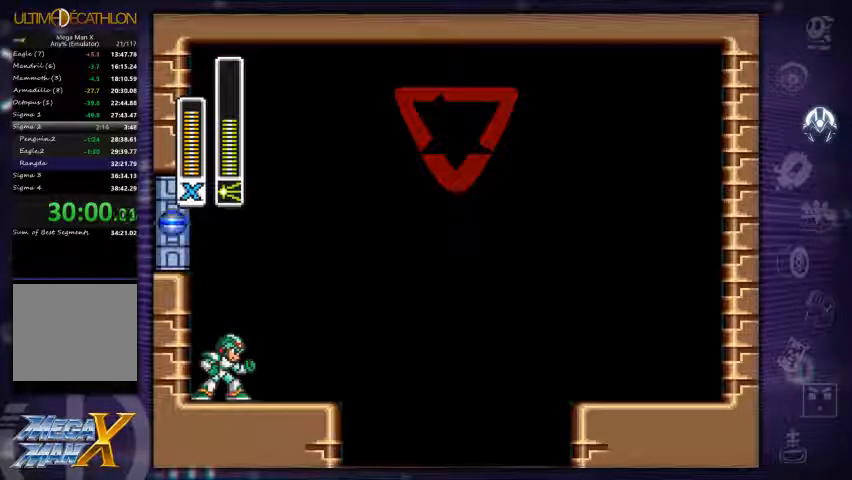
{"buttons": [], "left_stick": "center", "right_stick": "center", "events": []}
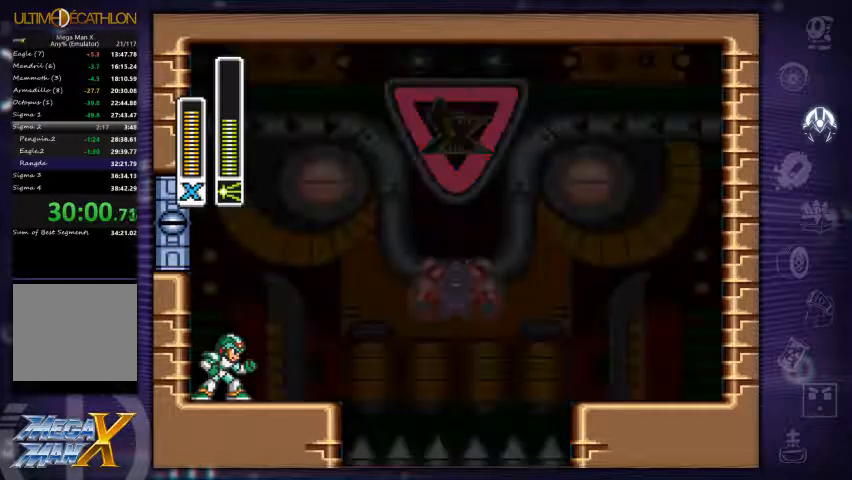
{"buttons": [], "left_stick": "center", "right_stick": "center", "events": []}
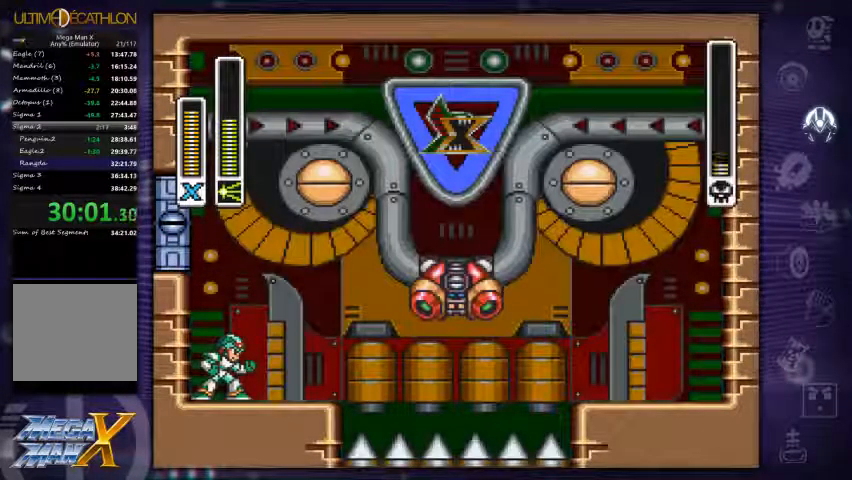
{"buttons": ["DPAD_RIGHT"], "left_stick": "center", "right_stick": "center", "events": [[233, "DPAD_RIGHT", "down"]]}
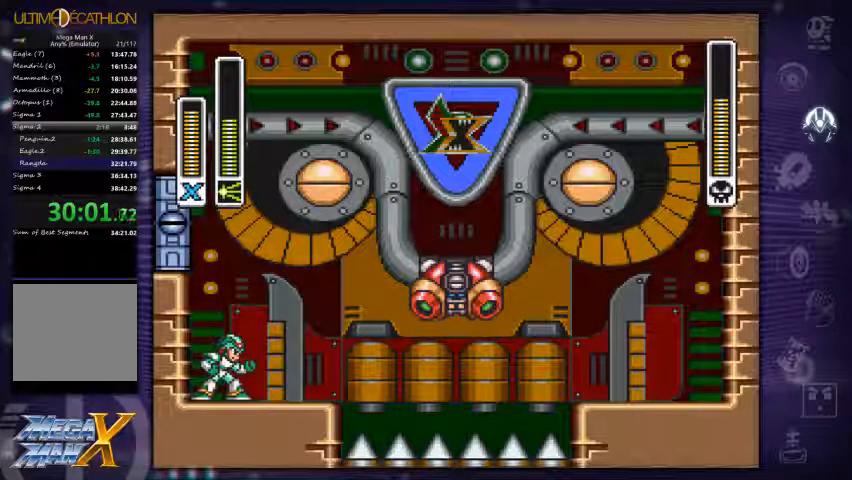
{"buttons": ["DPAD_RIGHT"], "left_stick": "center", "right_stick": "center", "events": []}
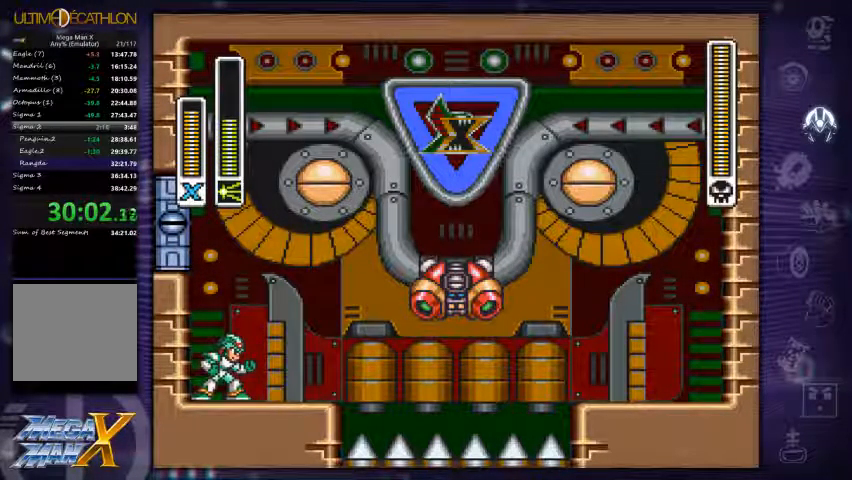
{"buttons": ["DPAD_RIGHT"], "left_stick": "center", "right_stick": "center", "events": []}
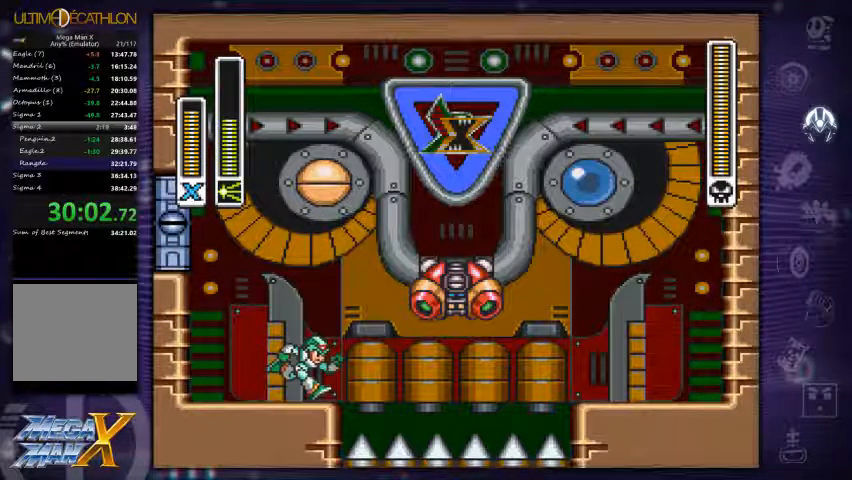
{"buttons": ["X"], "left_stick": "center", "right_stick": "center", "events": [[133, "DPAD_RIGHT", "up"], [167, "A", "down"], [400, "X", "down"], [434, "A", "up"]]}
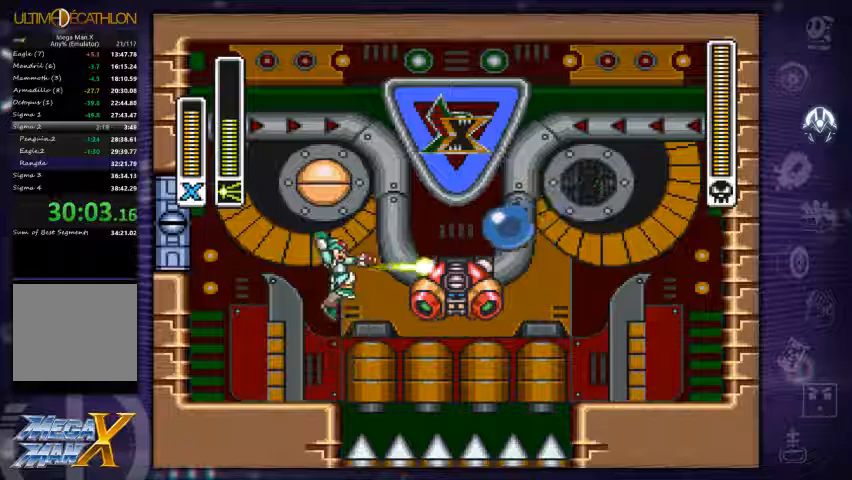
{"buttons": ["DPAD_LEFT"], "left_stick": "center", "right_stick": "center", "events": [[33, "X", "up"], [67, "DPAD_LEFT", "down"]]}
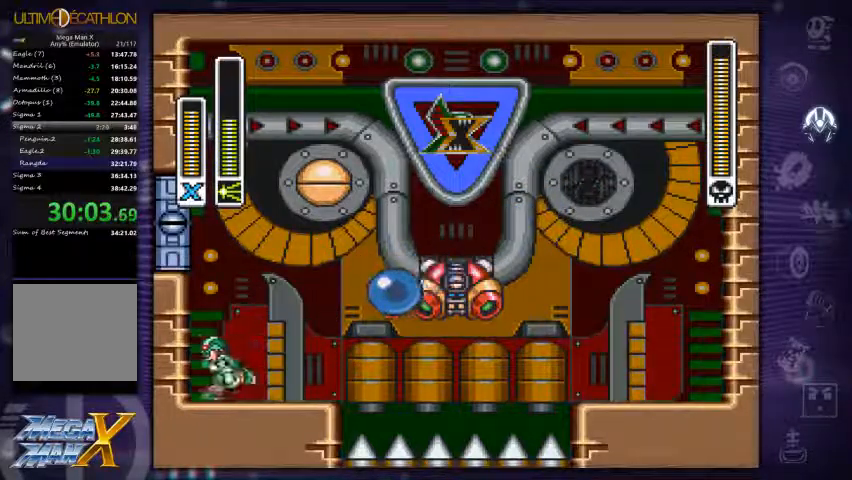
{"buttons": [], "left_stick": "center", "right_stick": "center", "events": [[233, "DPAD_LEFT", "up"], [333, "DPAD_RIGHT", "down"], [400, "DPAD_RIGHT", "up"]]}
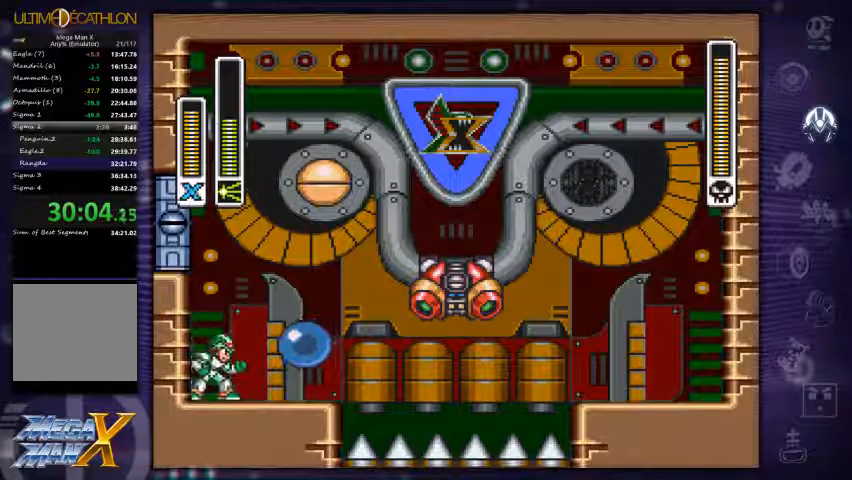
{"buttons": [], "left_stick": "center", "right_stick": "center", "events": [[167, "X", "down"], [233, "X", "up"]]}
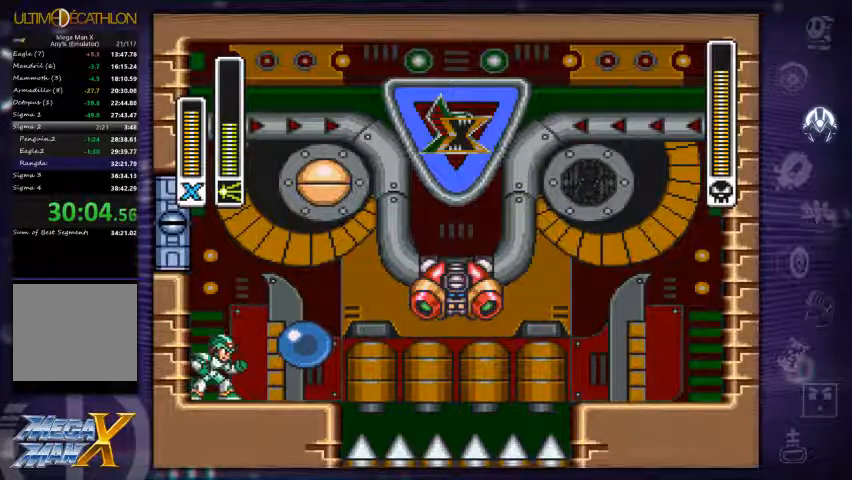
{"buttons": ["A", "DPAD_RIGHT"], "left_stick": "center", "right_stick": "center", "events": [[400, "DPAD_RIGHT", "down"], [467, "A", "down"]]}
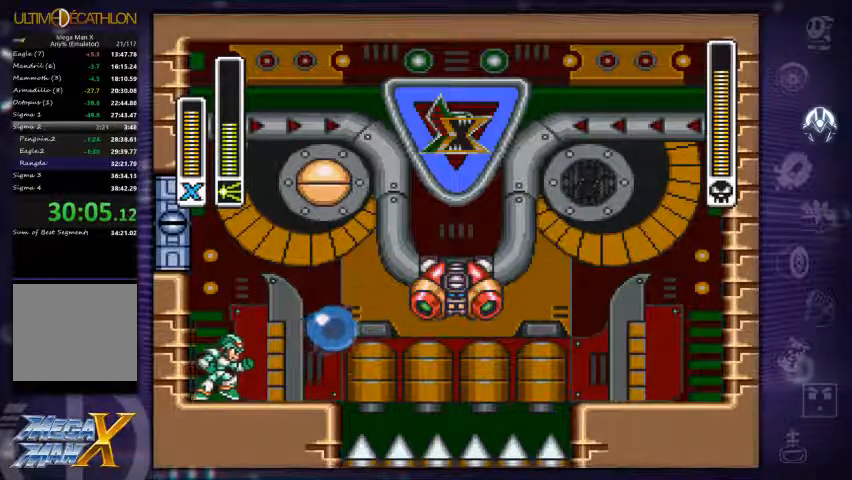
{"buttons": [], "left_stick": "center", "right_stick": "center", "events": [[100, "DPAD_RIGHT", "up"], [167, "DPAD_RIGHT", "down"], [200, "X", "down"], [233, "A", "up"], [267, "X", "up"], [367, "DPAD_RIGHT", "up"]]}
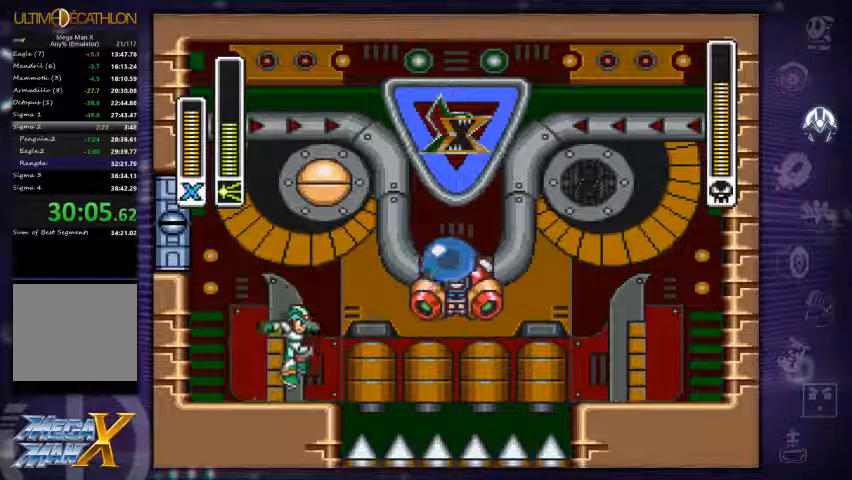
{"buttons": [], "left_stick": "center", "right_stick": "center", "events": [[200, "DPAD_RIGHT", "down"], [400, "DPAD_RIGHT", "up"]]}
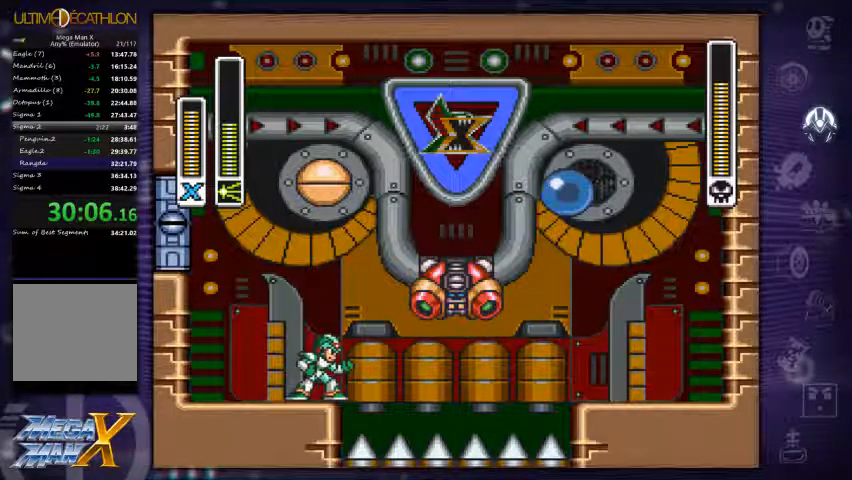
{"buttons": [], "left_stick": "center", "right_stick": "center", "events": []}
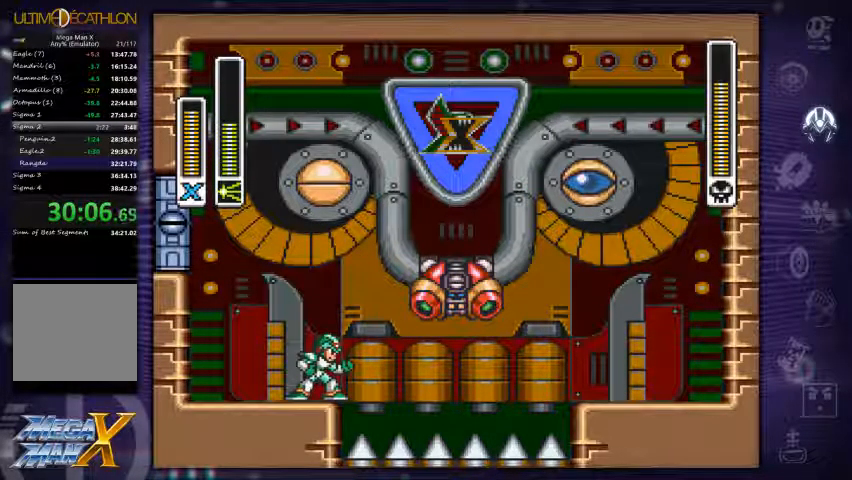
{"buttons": [], "left_stick": "center", "right_stick": "center", "events": []}
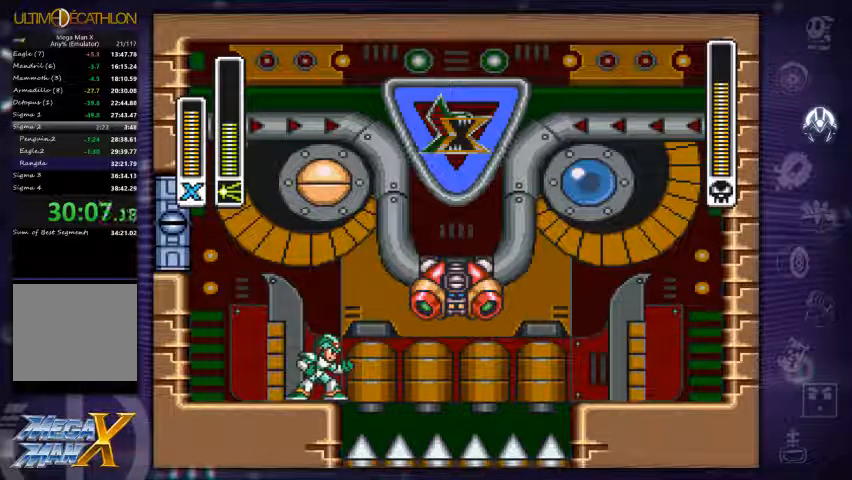
{"buttons": [], "left_stick": "center", "right_stick": "center", "events": [[33, "A", "down"], [267, "X", "down"], [300, "A", "up"], [367, "X", "up"]]}
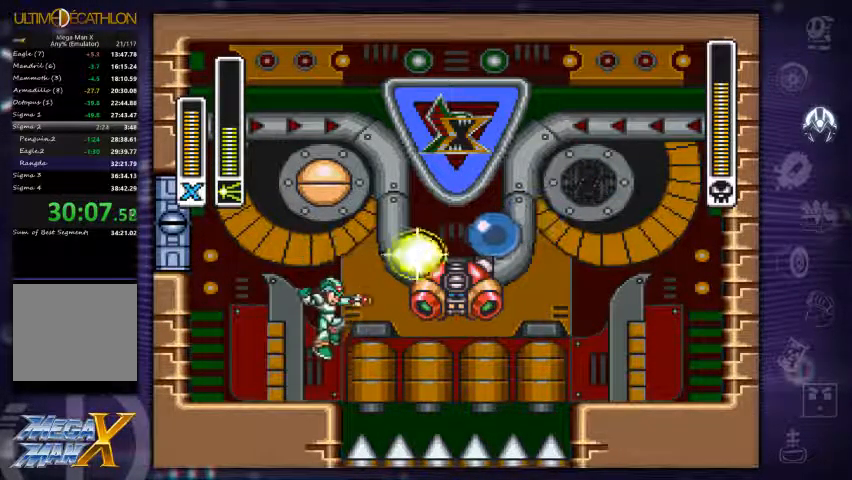
{"buttons": ["A", "DPAD_LEFT"], "left_stick": "center", "right_stick": "center", "events": [[467, "DPAD_LEFT", "down"], [500, "A", "down"]]}
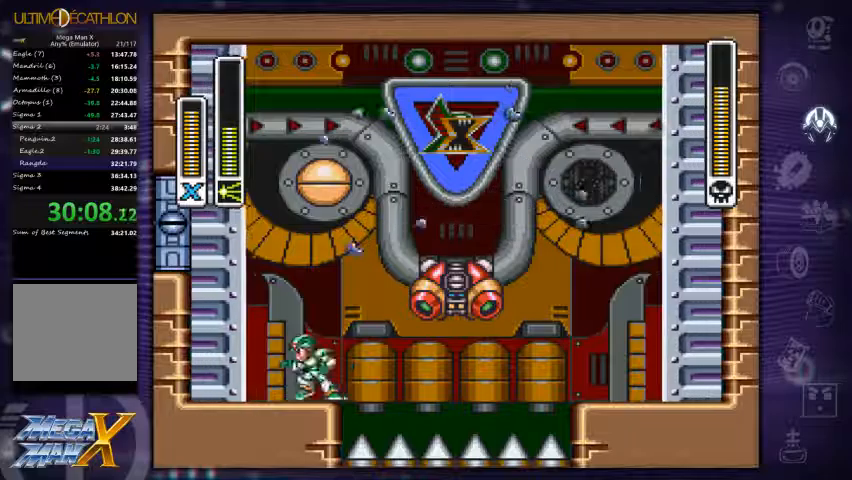
{"buttons": ["A", "DPAD_LEFT"], "left_stick": "center", "right_stick": "center", "events": []}
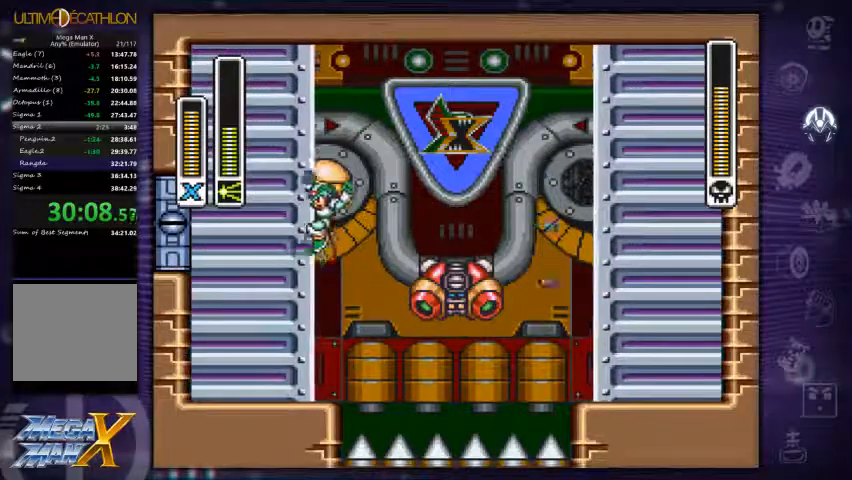
{"buttons": ["A", "R1", "DPAD_RIGHT"], "left_stick": "center", "right_stick": "center", "events": [[167, "A", "up"], [300, "A", "down"], [300, "R1", "down"], [334, "DPAD_LEFT", "up"], [434, "DPAD_RIGHT", "down"]]}
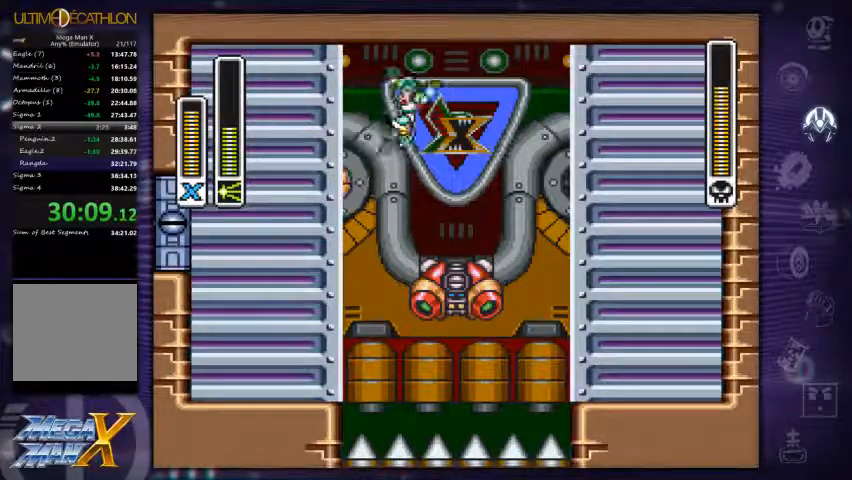
{"buttons": ["DPAD_RIGHT"], "left_stick": "center", "right_stick": "center", "events": [[167, "R1", "up"], [234, "A", "up"]]}
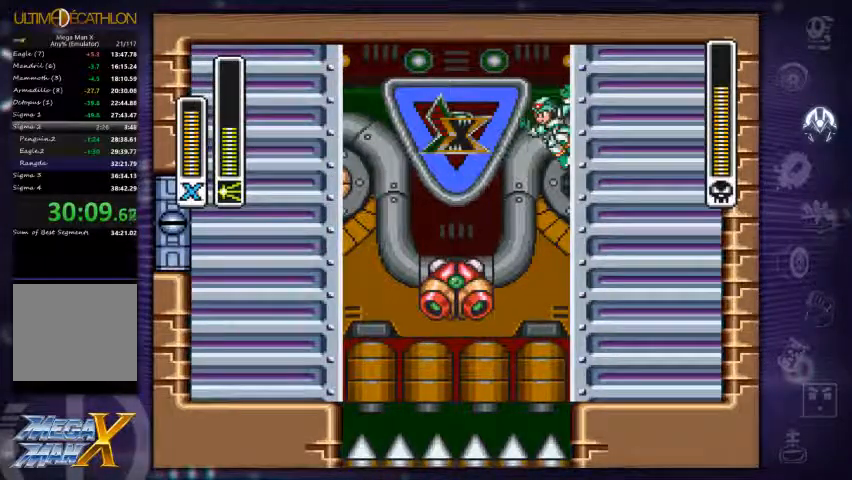
{"buttons": ["DPAD_RIGHT"], "left_stick": "center", "right_stick": "center", "events": [[334, "left_stick", "right"], [434, "X", "down"], [467, "X", "up"], [500, "left_stick", "center"]]}
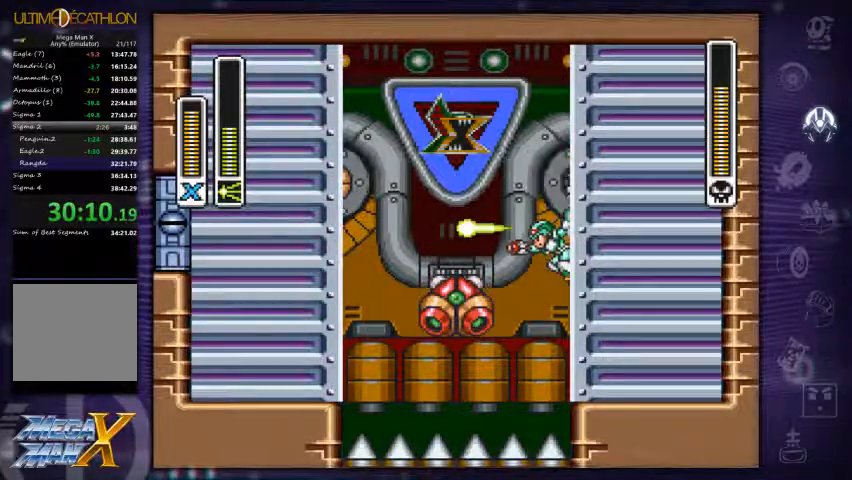
{"buttons": ["DPAD_RIGHT"], "left_stick": "center", "right_stick": "center", "events": [[34, "A", "down"], [467, "A", "up"]]}
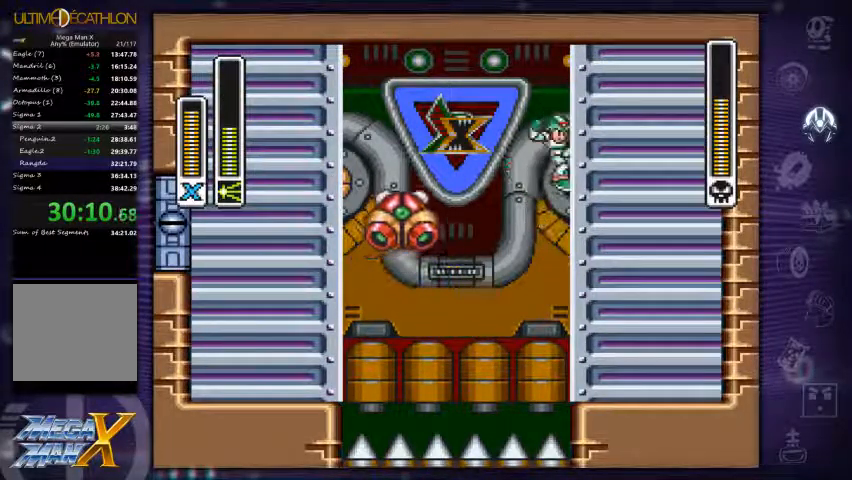
{"buttons": ["DPAD_RIGHT"], "left_stick": "center", "right_stick": "center", "events": []}